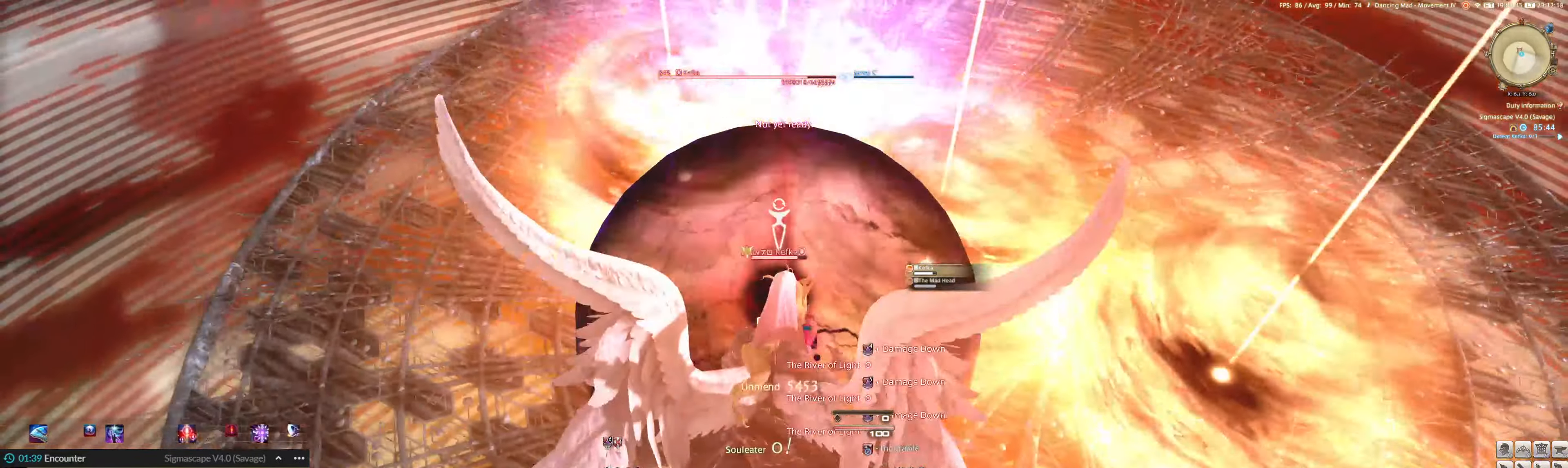
Gameplay with keyboard and mouse; each line is a JSON object with the keys and mouse buttons held at the frame after it. "events" lists presses ("down") and releases ("up") of ".", "/", "0", "1", "2", "3", "4", "5", "6", "7", "8", "9", "a", "alt_l", "alt_r", "b", "backslash", "backspace", "c", "caps_lock", "comma", "ctrl_l", "ctrl_r", "d", "down", "e", "equals", "escape", "f", "f1", "f10", "f11", "f12", "f2", "f3", "f4", "f5", "f6", "f7", "f8", "f9", "g", "h", "i", "j", "k", "l", "lbracket", "left", "m", "minus", "n", "o", "p", "q", "quote", "r", "rbracket", "return", "right", "s", "semicolon", "shift_l", "shift_r", "space", "super", "t", "tab", "tilde", "u", "up", "v", "w", "x", "y", "z", "mouse_left" and "mouse_right" between this image and that frame as [ms after this image, input, new state], when the widget could be followed in between. "mouse_left", "mouse_right" = the "left", "right" buttons of the "mouse" list. No other keys are recorded. Mouse movement is not recorded.
{"keys": [], "mouse": ["left"], "events": [[116, "1", "down"], [150, "1", "up"], [250, "1", "down"], [316, "1", "up"], [383, "1", "down"], [450, "1", "up"]]}
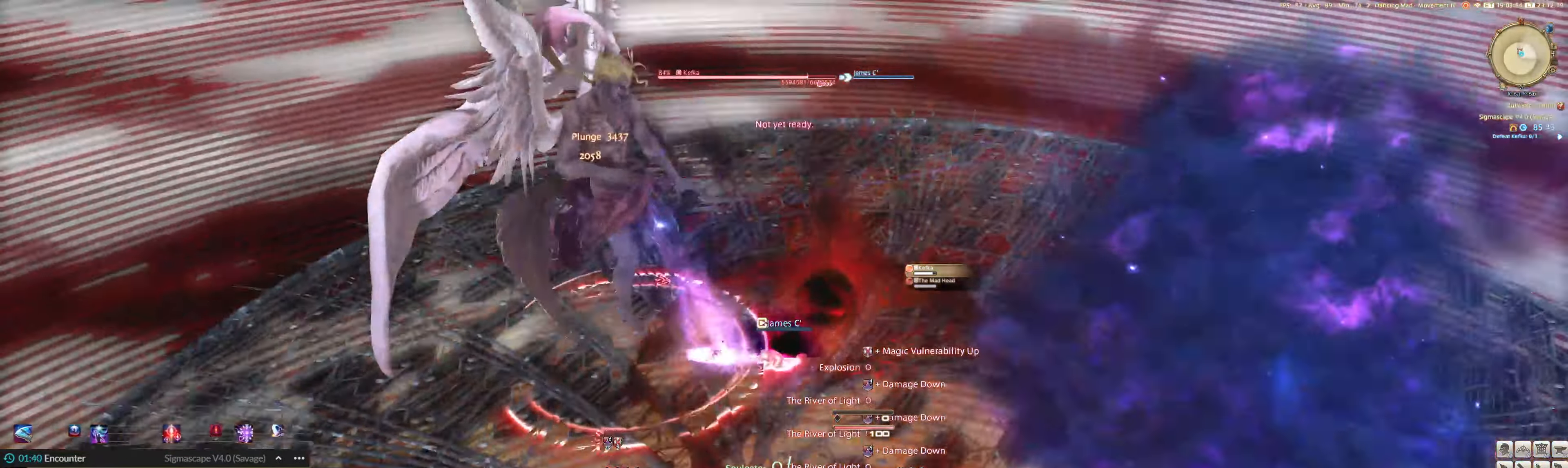
{"keys": ["1"], "mouse": ["left"], "events": [[16, "1", "down"], [116, "1", "up"], [183, "1", "down"], [283, "1", "up"], [316, "1", "down"], [417, "1", "up"], [450, "1", "down"]]}
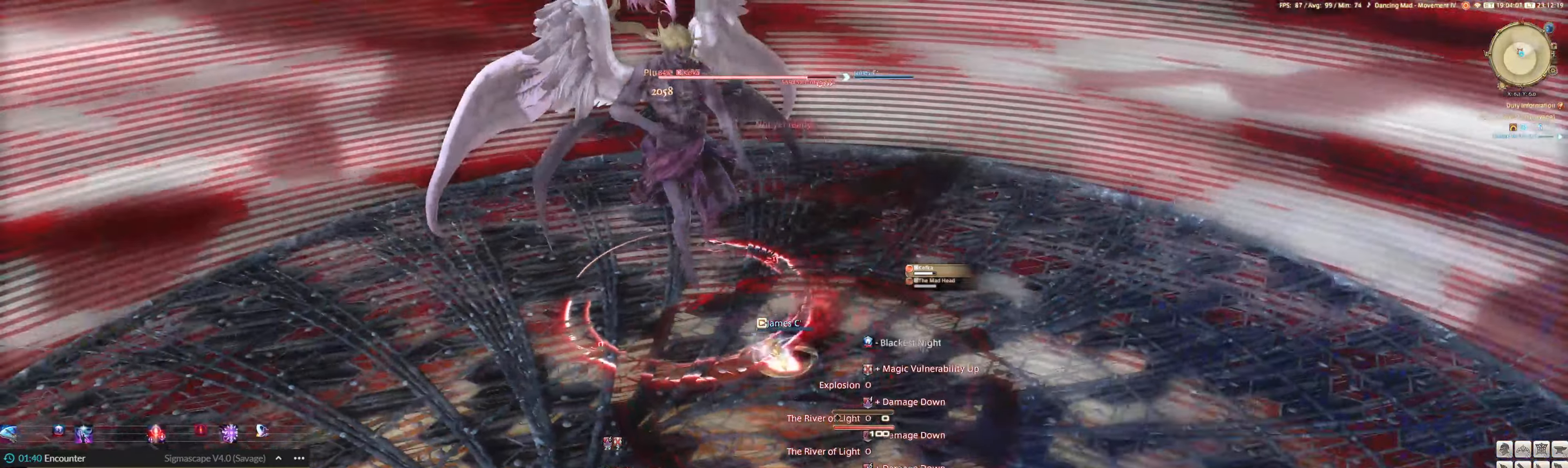
{"keys": ["q"], "mouse": ["left"], "events": [[50, "1", "up"], [317, "q", "down"]]}
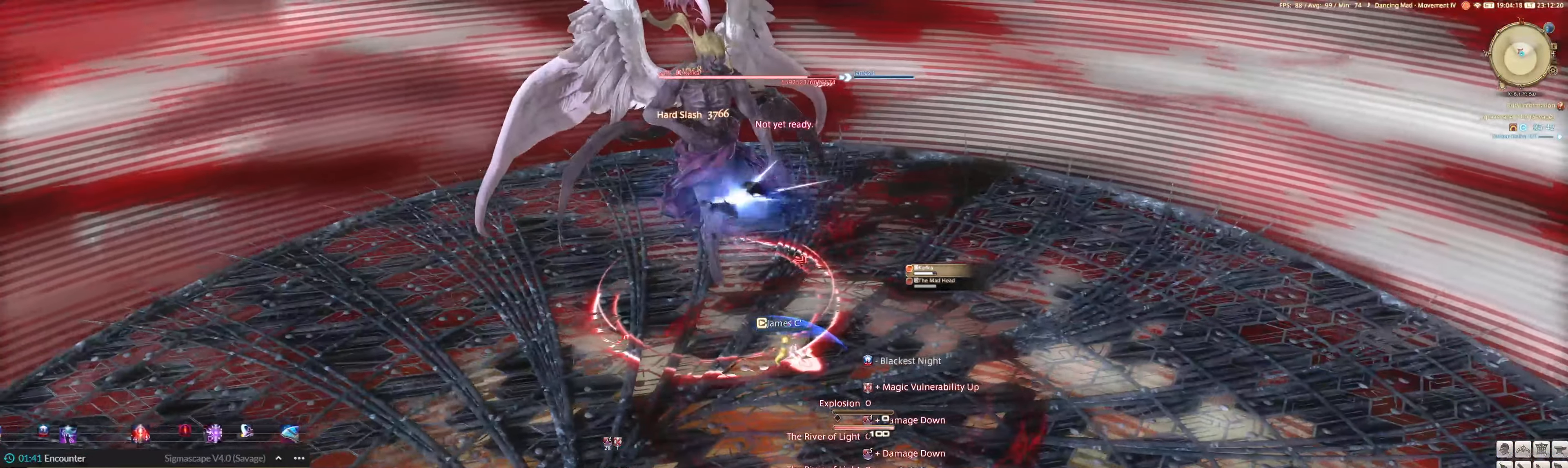
{"keys": ["e"], "mouse": ["left"], "events": [[250, "q", "up"], [483, "e", "down"]]}
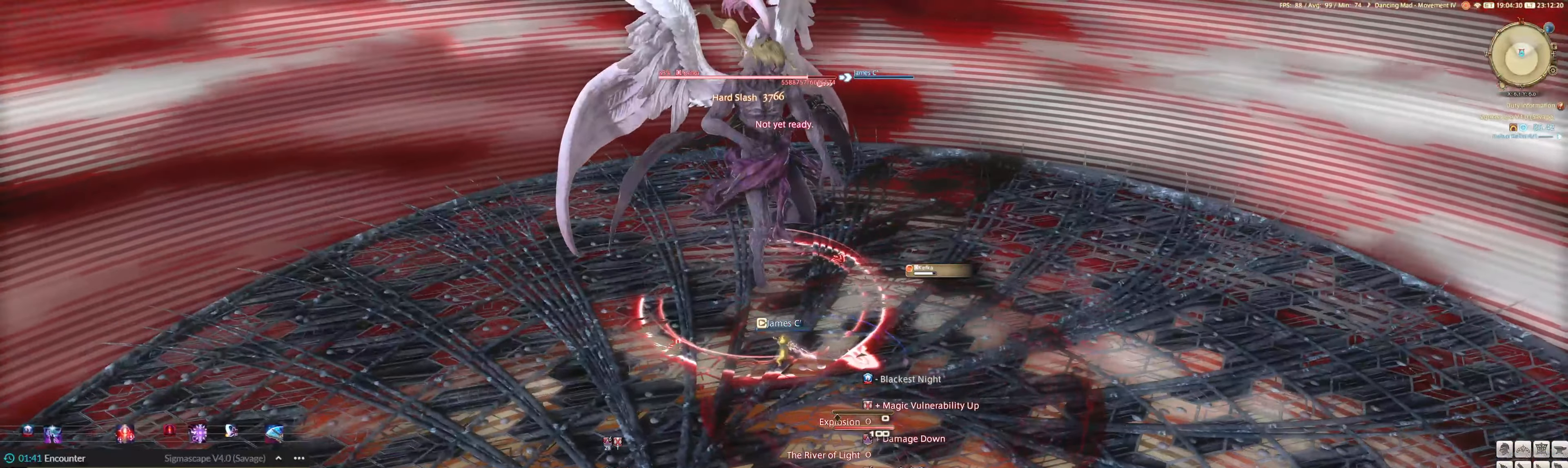
{"keys": ["2"], "mouse": ["left"], "events": [[117, "2", "down"], [183, "e", "up"], [217, "2", "up"], [317, "2", "down"], [417, "2", "up"], [450, "2", "down"]]}
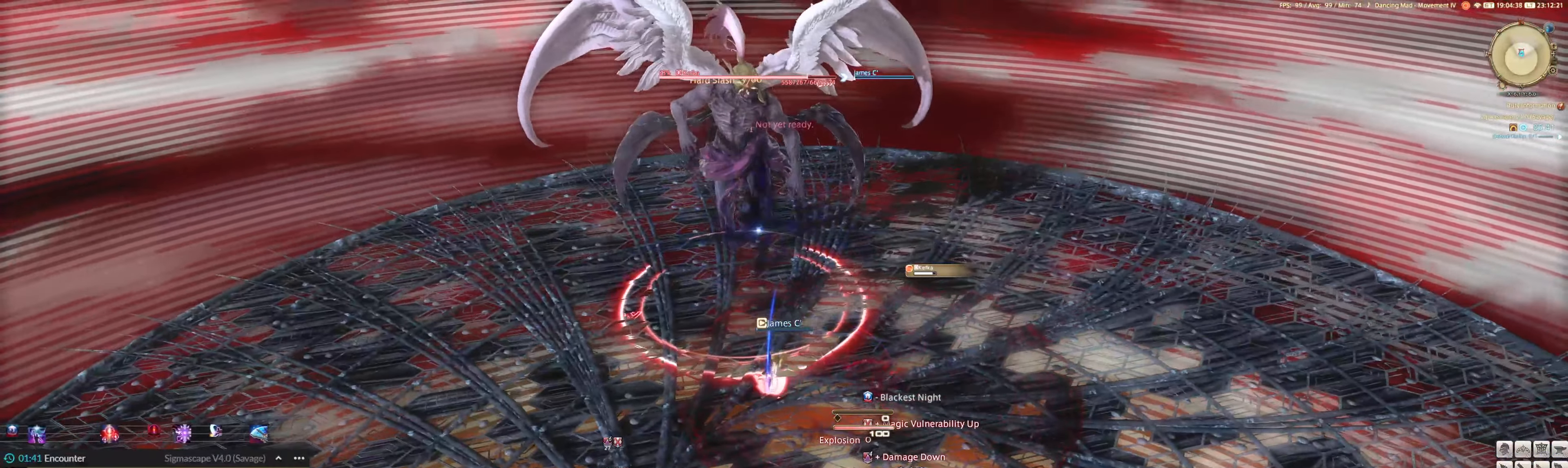
{"keys": ["2"], "mouse": ["left"], "events": [[50, "2", "up"], [83, "q", "down"], [150, "2", "down"], [183, "2", "up"], [217, "q", "up"], [283, "2", "down"], [317, "2", "up"], [417, "2", "down"]]}
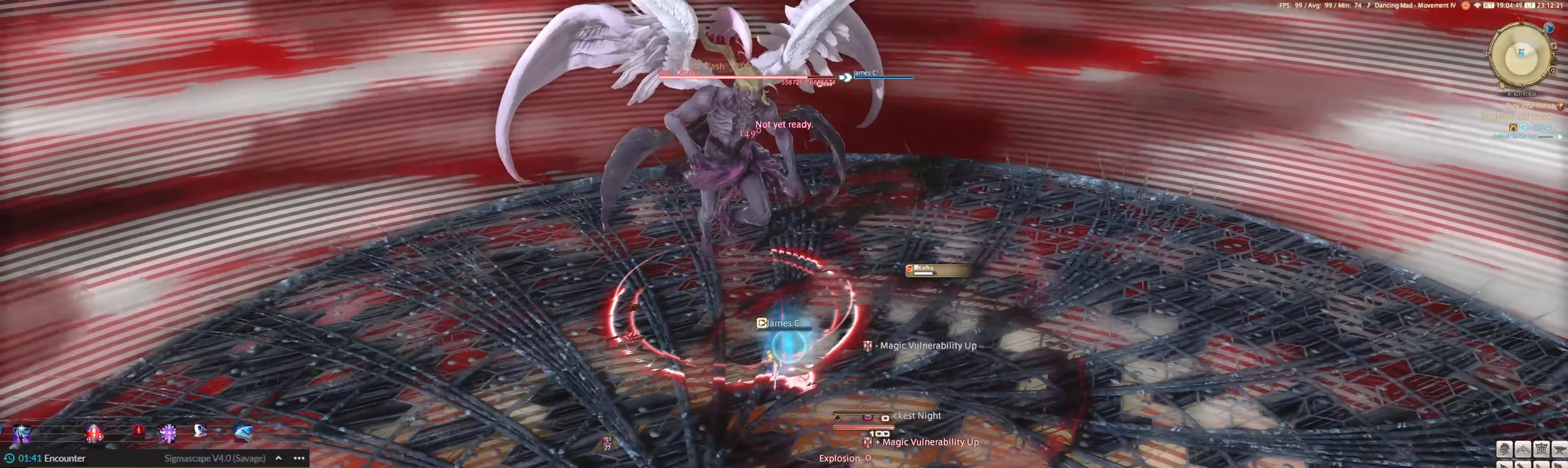
{"keys": [], "mouse": ["left"], "events": [[17, "2", "up"], [83, "2", "down"], [150, "2", "up"], [183, "2", "down"], [283, "2", "up"], [350, "2", "down"], [417, "2", "up"]]}
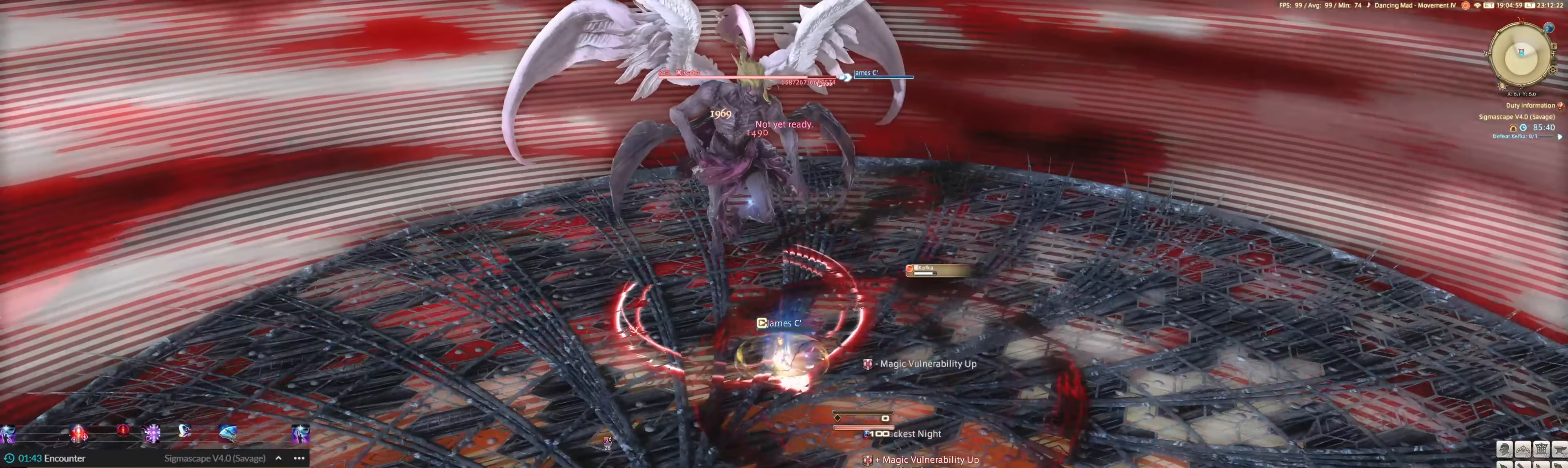
{"keys": ["6", "ctrl_l", "shift_l"], "mouse": ["left"], "events": [[117, "6", "down"], [117, "ctrl_l", "down"], [217, "6", "up"], [217, "ctrl_l", "up"], [317, "shift_l", "down"], [450, "6", "down"], [450, "ctrl_l", "down"]]}
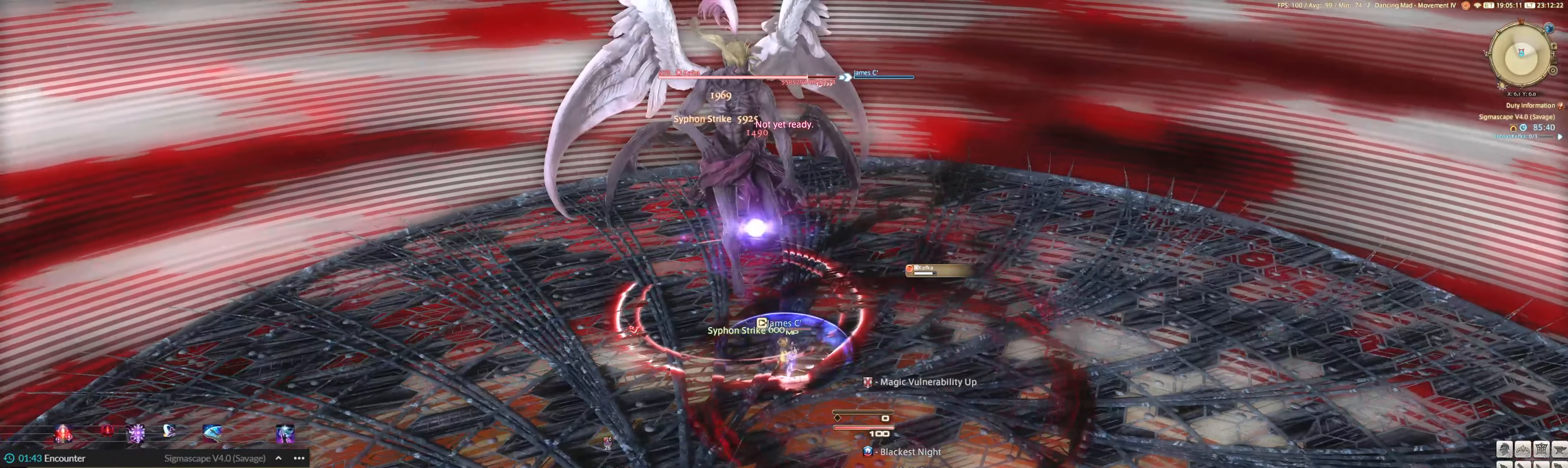
{"keys": [], "mouse": ["left"], "events": [[83, "6", "up"], [150, "6", "down"], [250, "6", "up"], [283, "6", "down"], [383, "6", "up"], [383, "ctrl_l", "up"], [450, "shift_l", "up"]]}
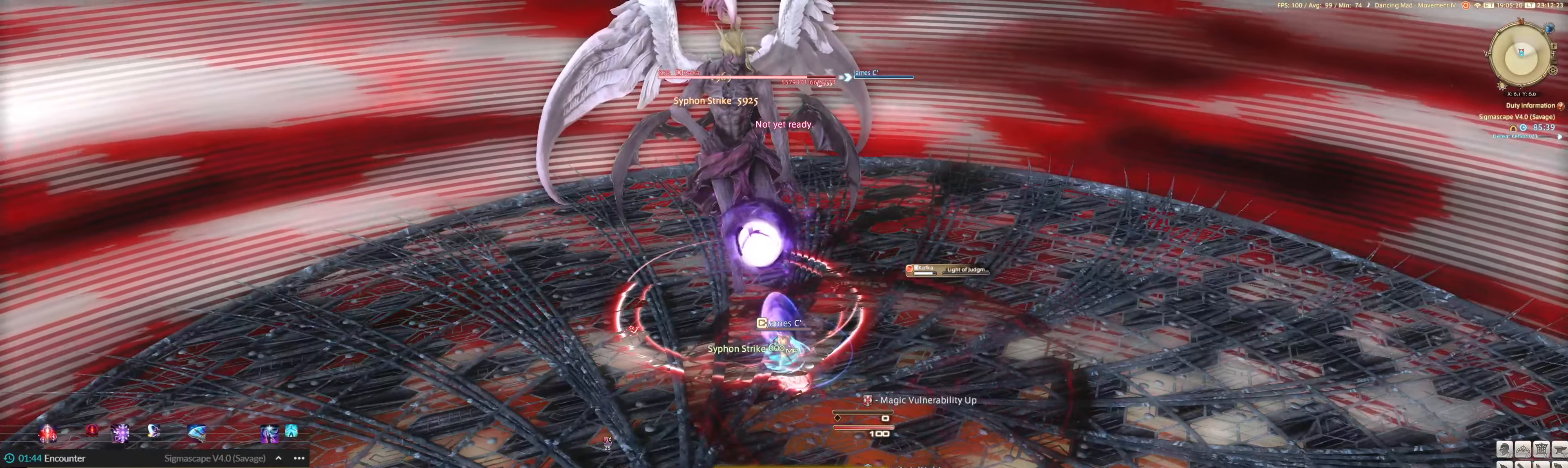
{"keys": [], "mouse": ["left"], "events": [[383, "3", "down"], [483, "3", "up"]]}
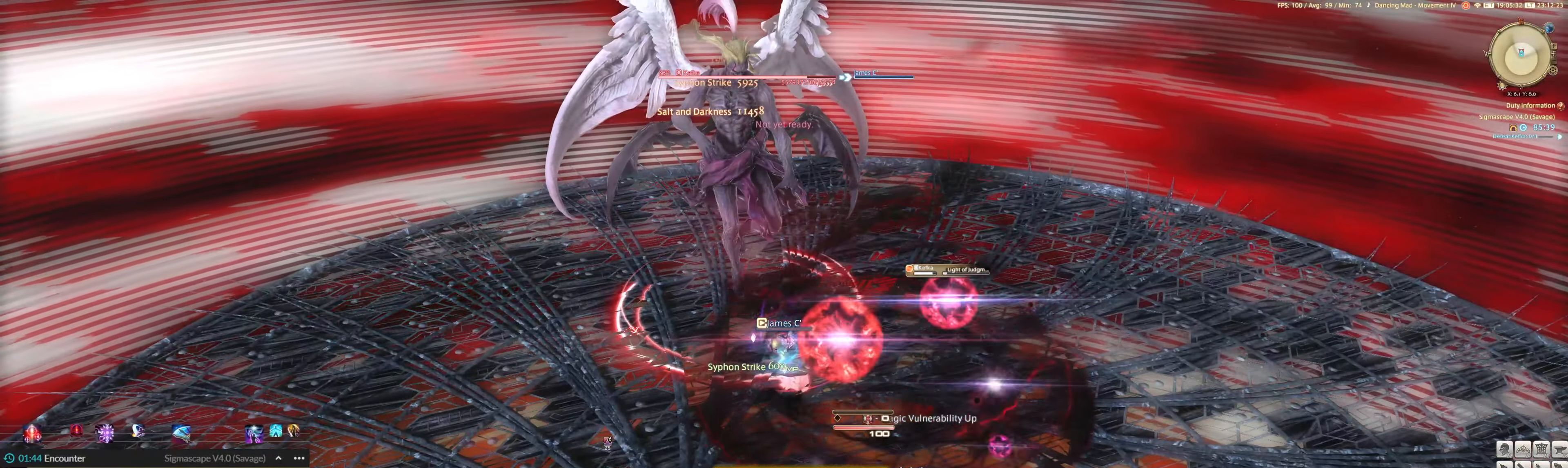
{"keys": ["3", "ctrl_l"], "mouse": ["left"], "events": [[317, "ctrl_l", "down"], [350, "3", "down"], [467, "3", "up"], [467, "ctrl_l", "up"], [500, "3", "down"], [500, "ctrl_l", "down"]]}
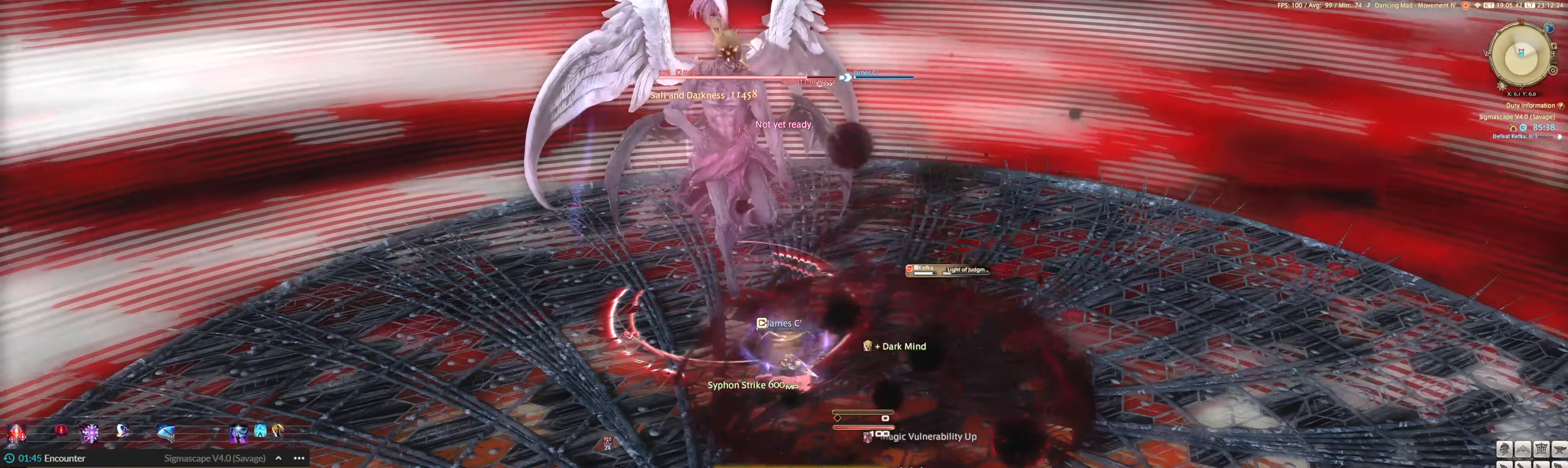
{"keys": [], "mouse": ["left"], "events": [[100, "3", "up"], [100, "ctrl_l", "up"]]}
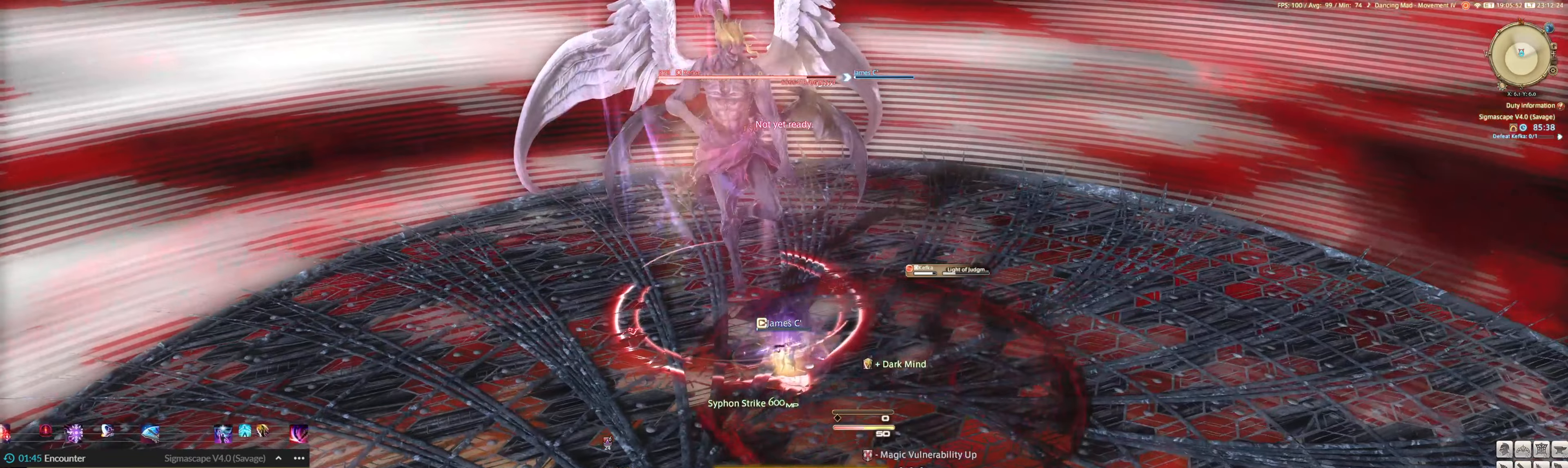
{"keys": [], "mouse": ["left"], "events": [[134, "4", "down"], [167, "4", "up"]]}
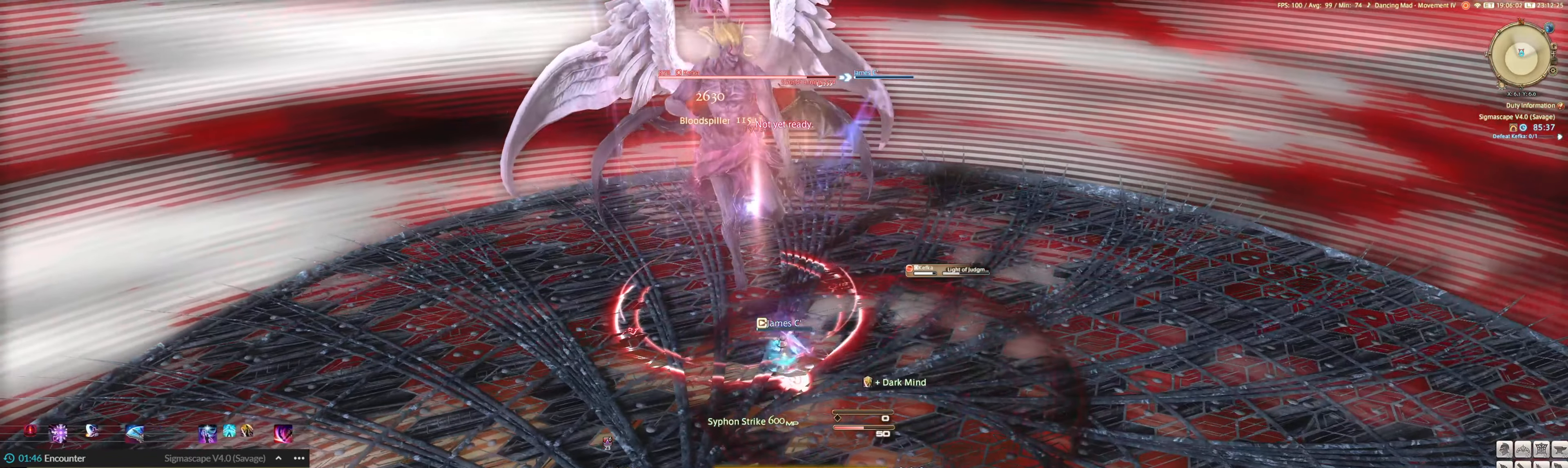
{"keys": ["3"], "mouse": ["left"], "events": [[134, "3", "down"], [234, "3", "up"], [334, "3", "down"], [367, "3", "up"], [467, "3", "down"]]}
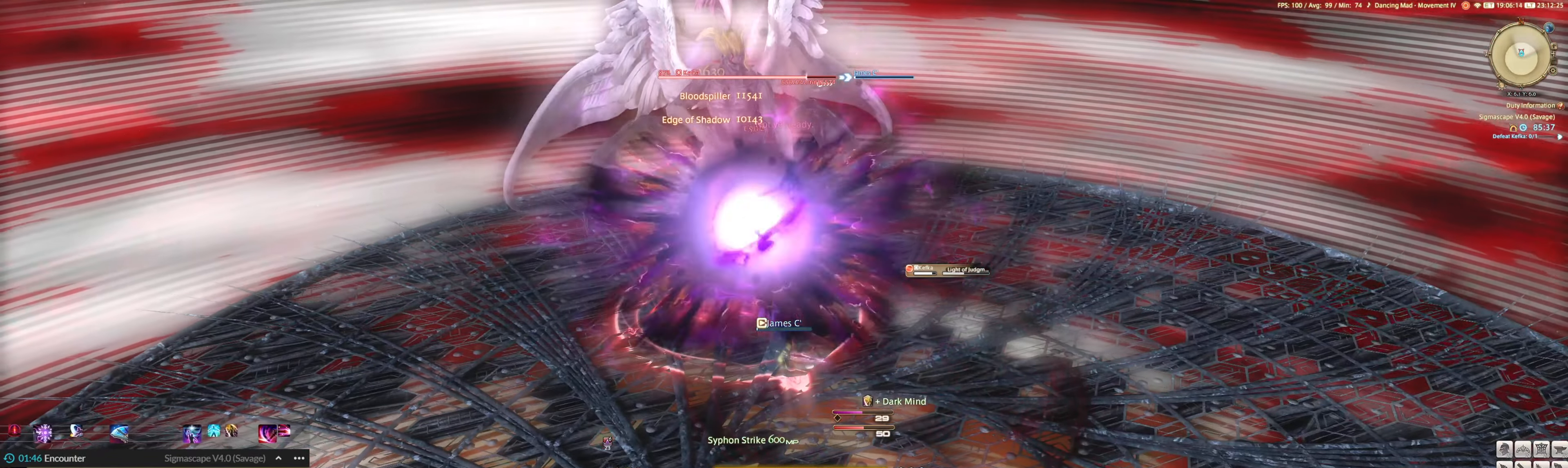
{"keys": ["3"], "mouse": ["left"], "events": [[67, "3", "up"], [134, "3", "down"], [200, "3", "up"], [300, "3", "down"], [400, "3", "up"], [434, "3", "down"]]}
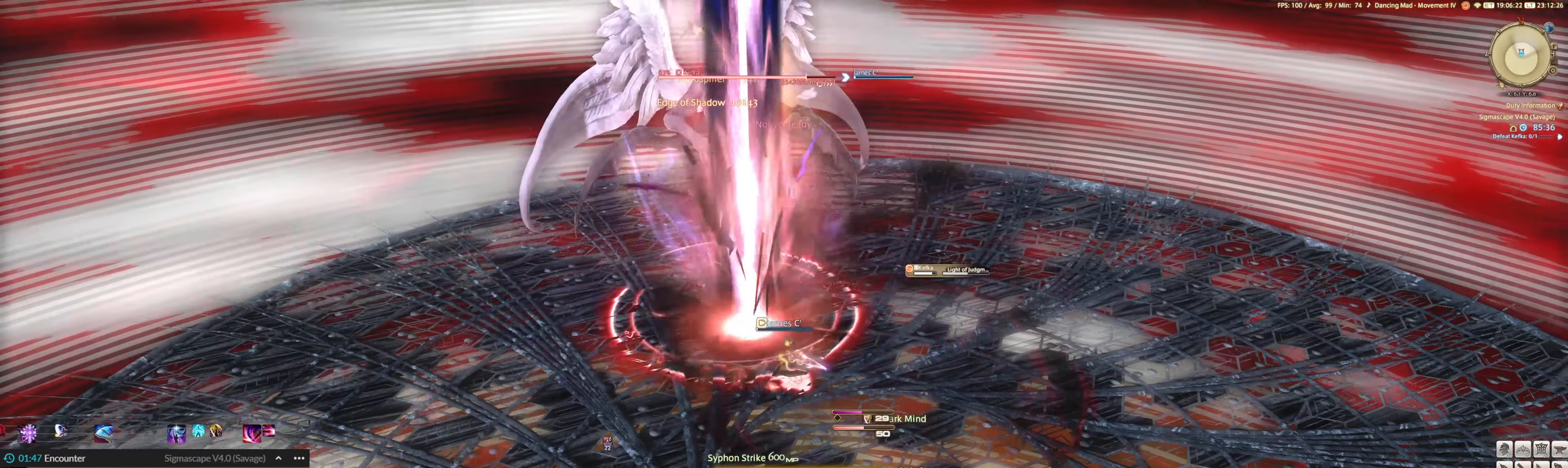
{"keys": [], "mouse": ["left"], "events": [[34, "3", "up"], [67, "3", "down"], [167, "3", "up"], [200, "3", "down"], [300, "3", "up"], [400, "3", "down"], [434, "3", "up"]]}
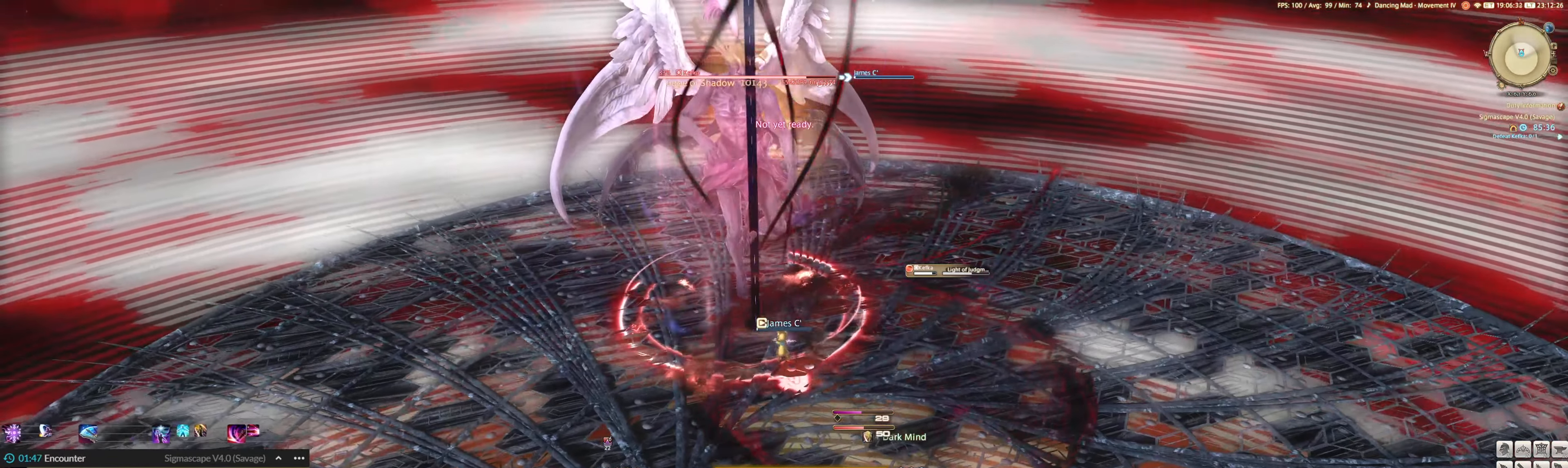
{"keys": ["3"], "mouse": ["left"], "events": [[34, "3", "down"], [100, "3", "up"], [200, "3", "down"], [234, "3", "up"], [334, "3", "down"], [367, "3", "up"], [467, "3", "down"]]}
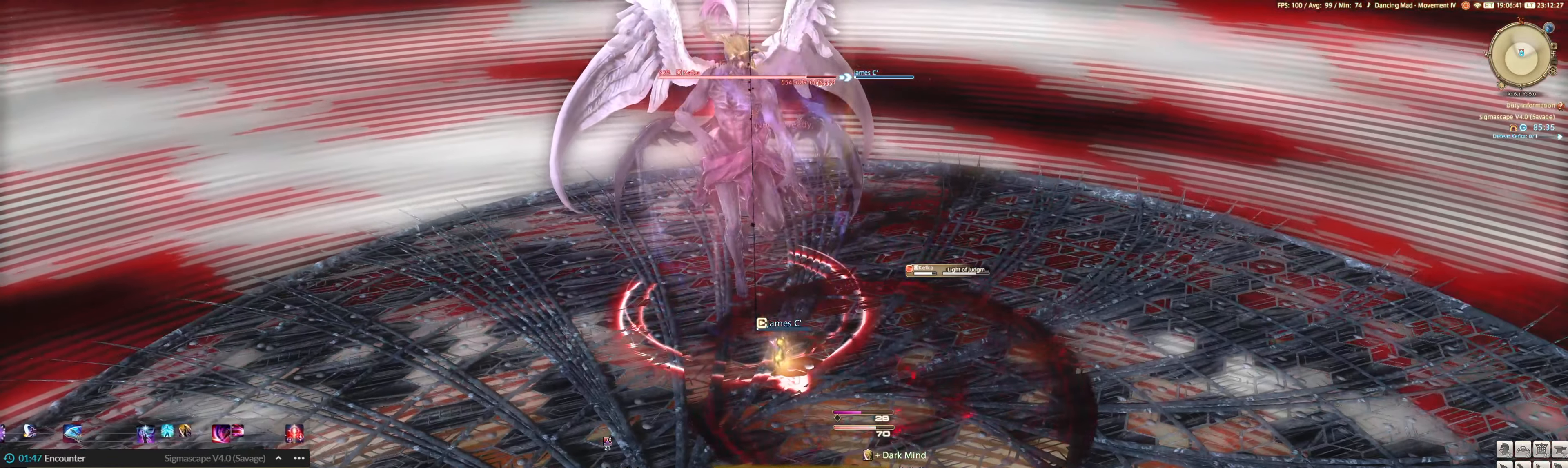
{"keys": ["3"], "mouse": ["left"], "events": [[67, "3", "up"], [134, "3", "down"], [200, "3", "up"], [300, "3", "down"], [334, "3", "up"], [434, "3", "down"]]}
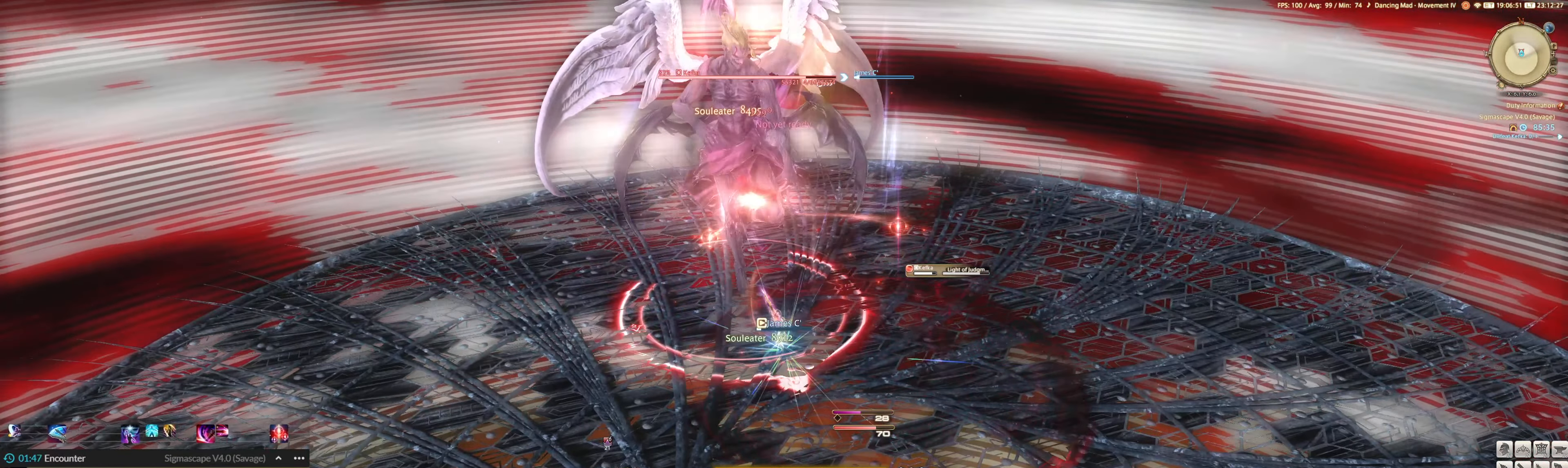
{"keys": [], "mouse": ["left"], "events": [[34, "3", "up"], [67, "3", "down"], [167, "3", "up"], [267, "3", "down"], [300, "3", "up"], [400, "1", "down"], [500, "1", "up"]]}
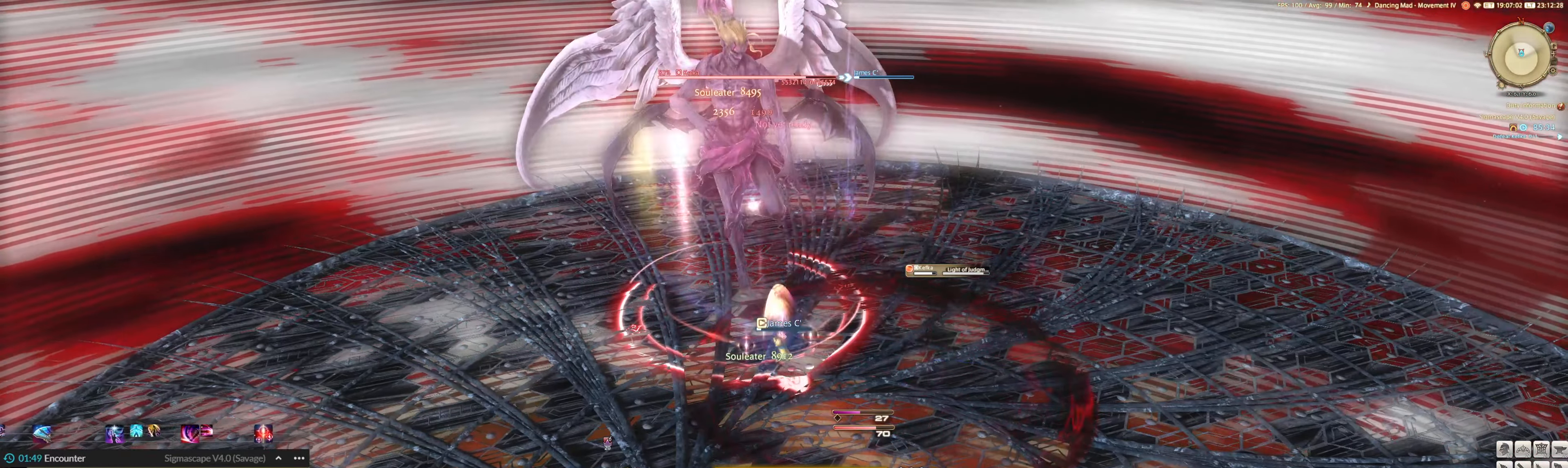
{"keys": ["1"], "mouse": ["left"], "events": [[34, "1", "down"], [134, "1", "up"], [234, "1", "down"], [300, "1", "up"], [367, "1", "down"], [467, "1", "up"], [500, "1", "down"]]}
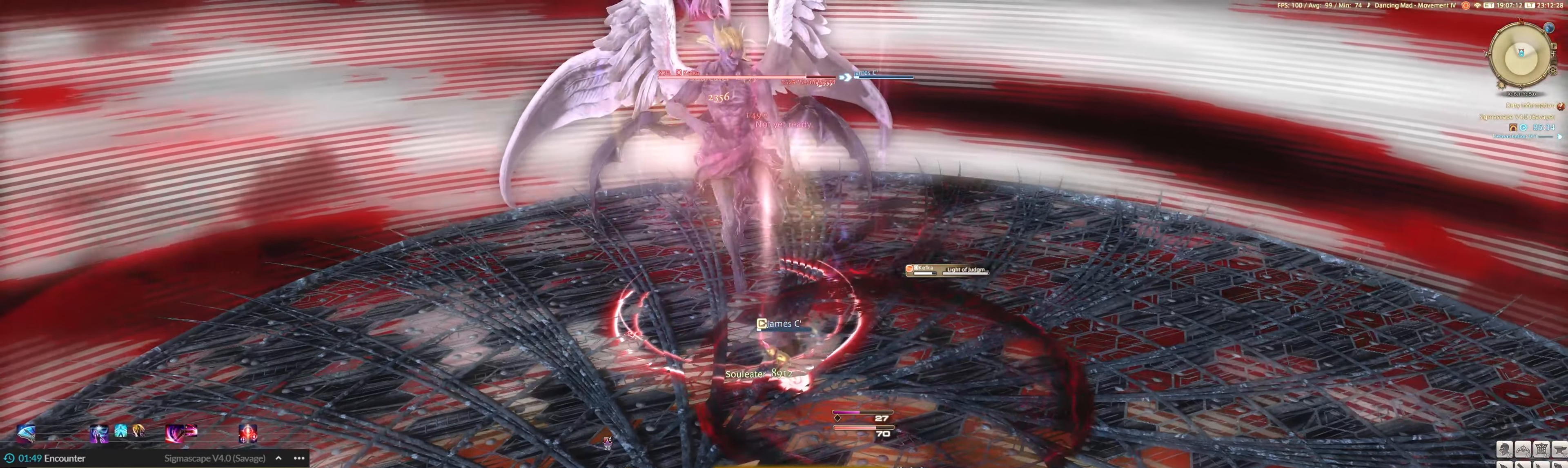
{"keys": [], "mouse": ["left"], "events": [[100, "1", "up"], [200, "1", "down"], [300, "1", "up"], [334, "1", "down"], [434, "1", "up"]]}
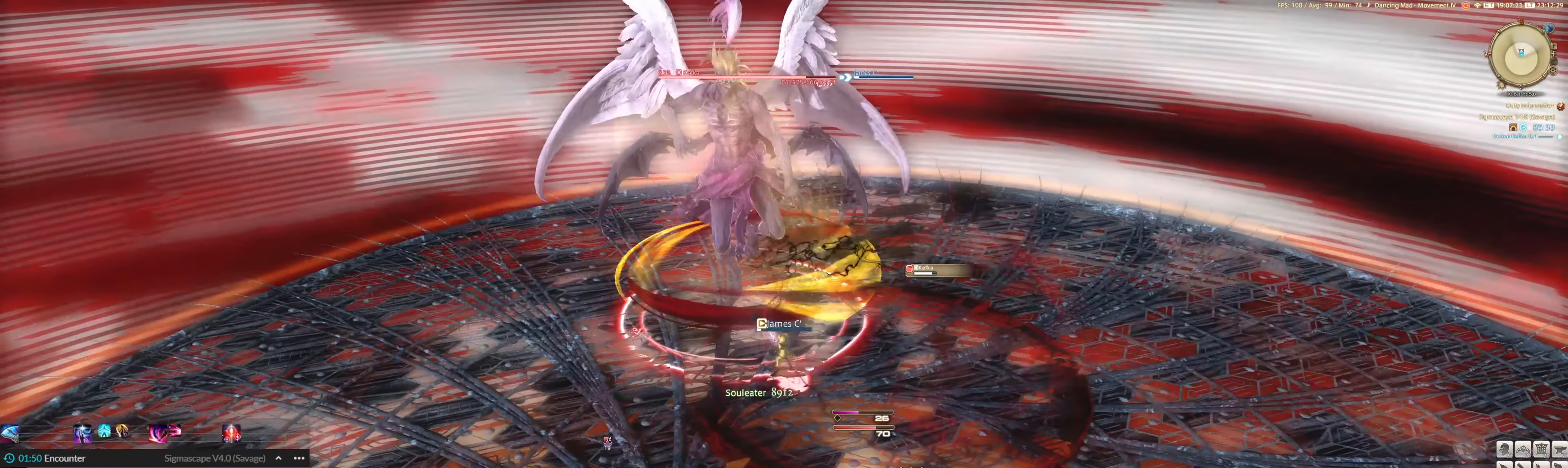
{"keys": ["1"], "mouse": ["left"], "events": [[34, "1", "down"], [67, "1", "up"], [167, "1", "down"], [267, "1", "up"], [300, "1", "down"], [400, "1", "up"], [434, "1", "down"]]}
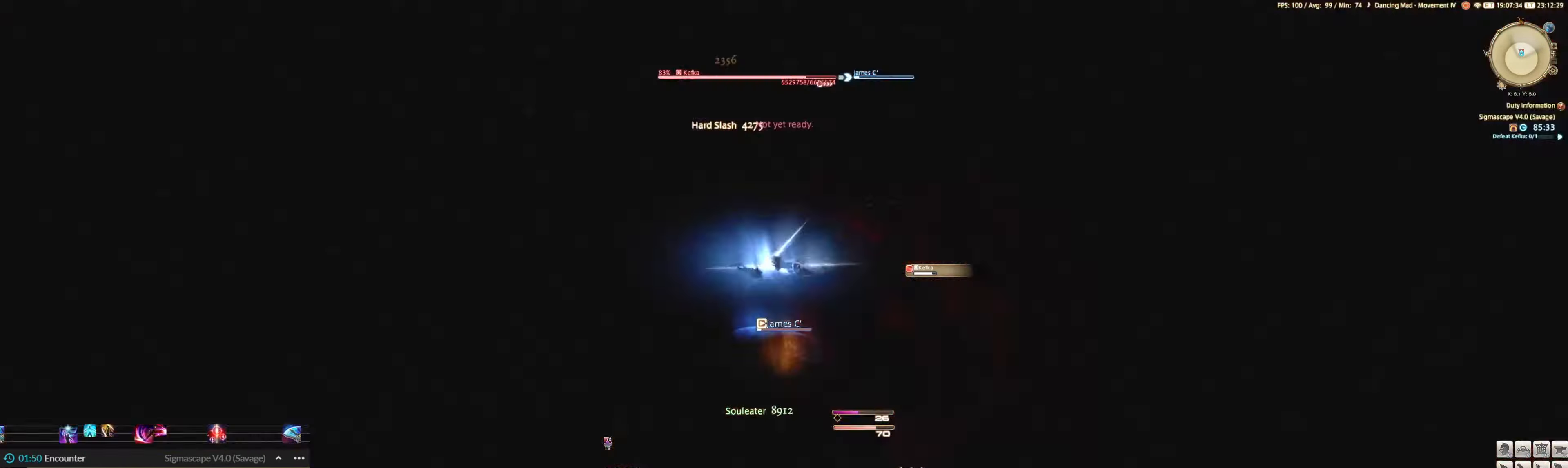
{"keys": [], "mouse": ["left"], "events": [[33, "1", "up"], [100, "1", "down"], [166, "1", "up"]]}
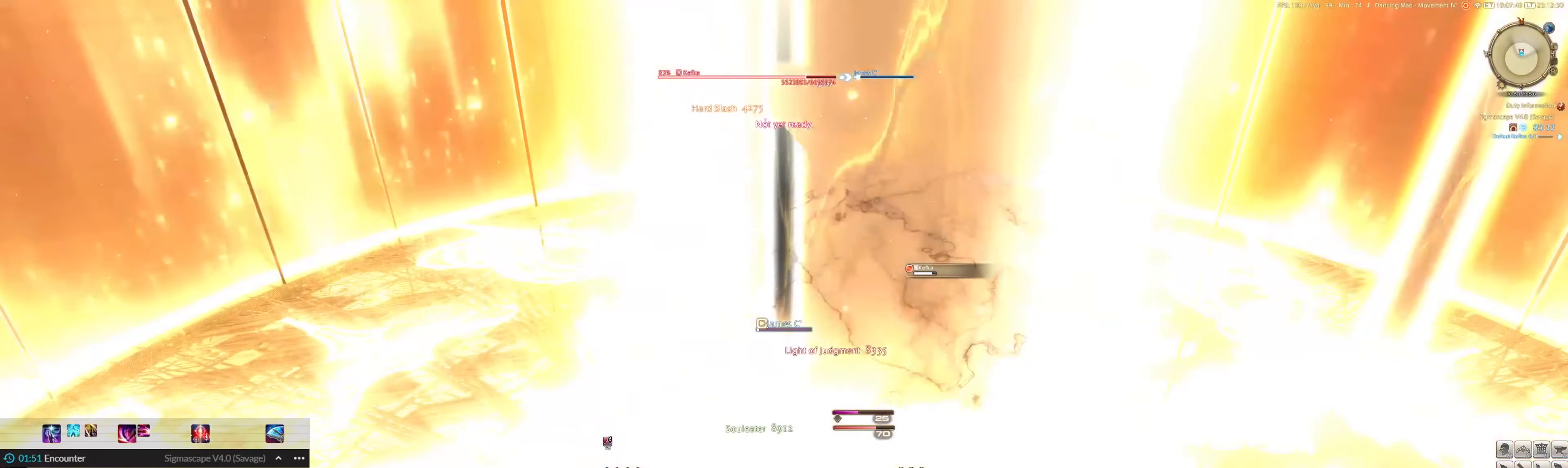
{"keys": [], "mouse": ["left"], "events": []}
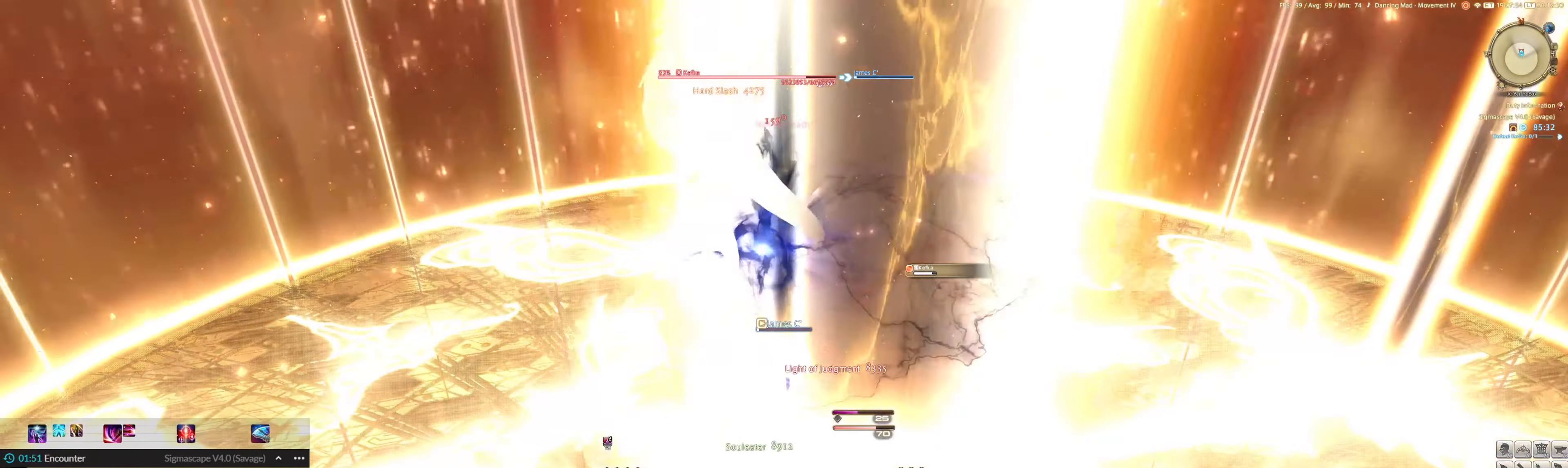
{"keys": ["2"], "mouse": ["left"], "events": [[33, "ctrl_l", "down"], [33, "equals", "down"], [200, "ctrl_l", "up"], [200, "equals", "up"], [200, "shift_l", "down"], [400, "shift_l", "up"], [500, "2", "down"]]}
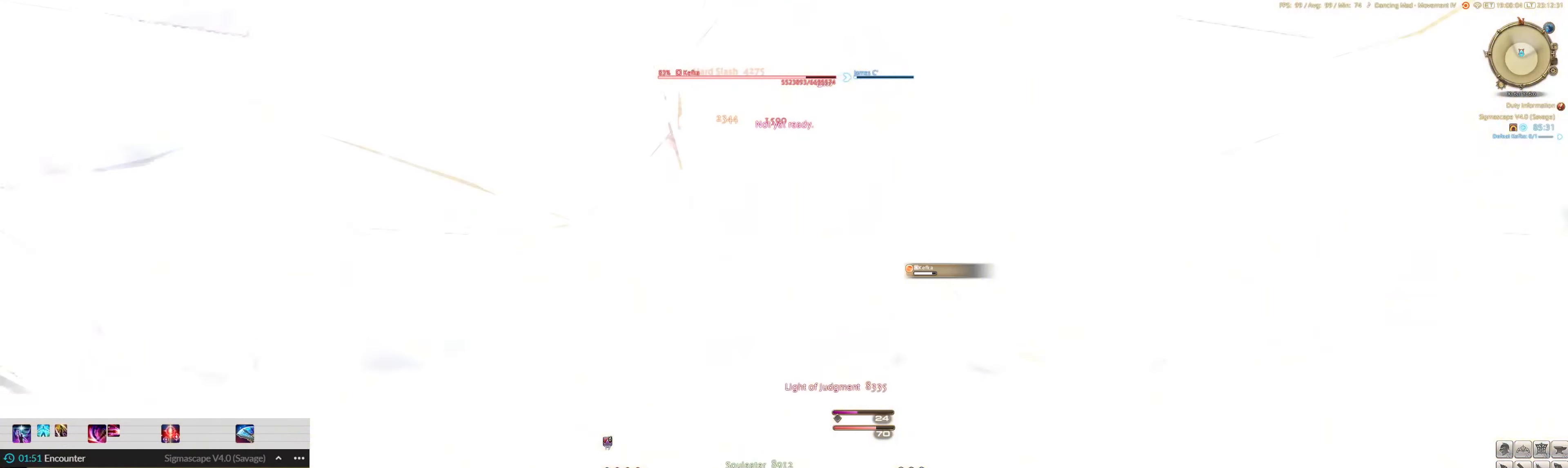
{"keys": [], "mouse": ["left"], "events": [[33, "2", "up"], [133, "2", "down"], [233, "2", "up"], [266, "2", "down"], [366, "2", "up"], [400, "2", "down"], [500, "2", "up"]]}